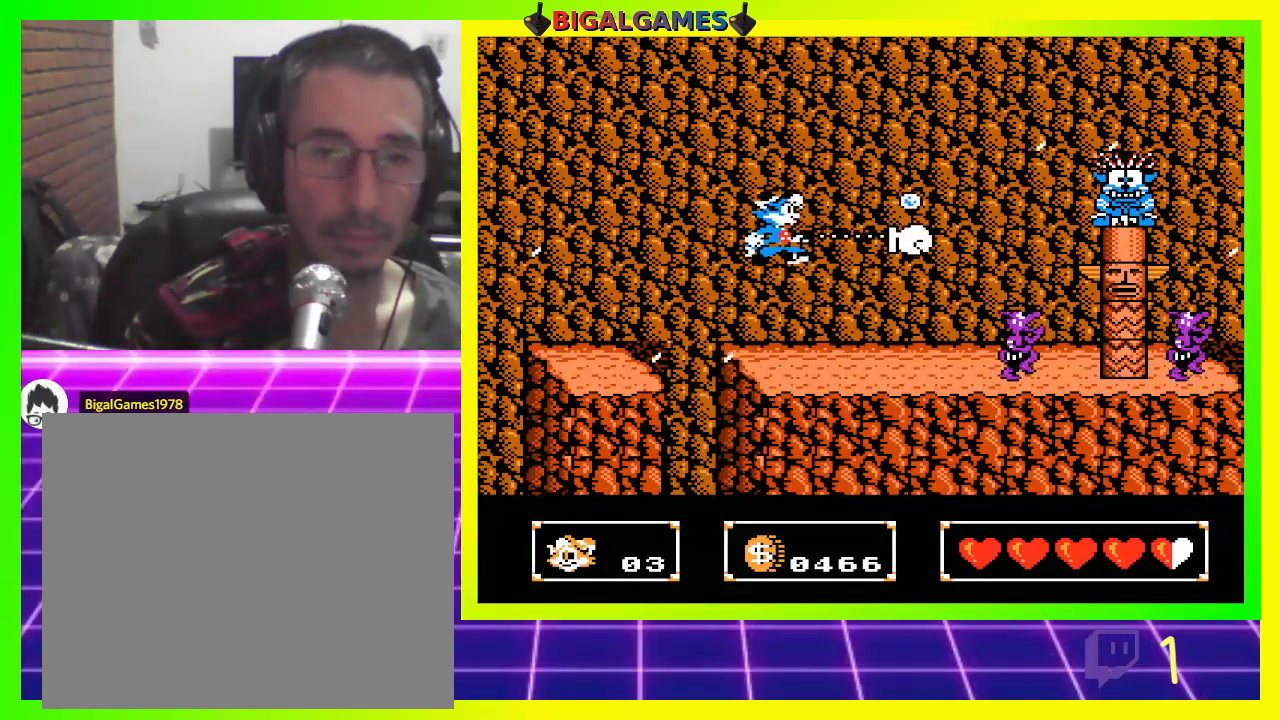
Gameplay with a controller (PlayStation layout); each line is a JSON object with the inputs held at the frame after it. "events" lists button and stick changes between this image and that frame as [ms after this image, input, new state], when the widget could be followed in between.
{"buttons": ["CIRCLE"], "left_stick": "center", "right_stick": "center", "events": [[233, "CIRCLE", "down"]]}
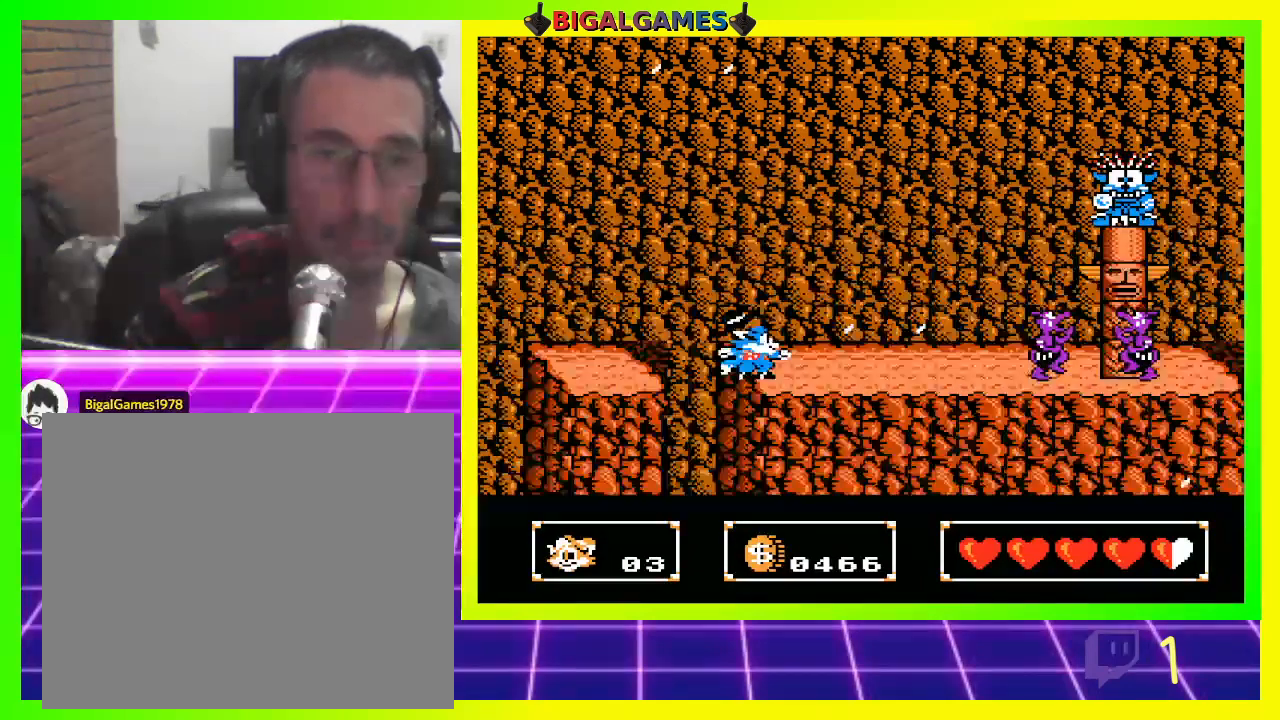
{"buttons": ["CIRCLE"], "left_stick": "center", "right_stick": "center", "events": [[100, "CIRCLE", "up"], [167, "CIRCLE", "down"], [167, "CROSS", "down"], [200, "CROSS", "up"]]}
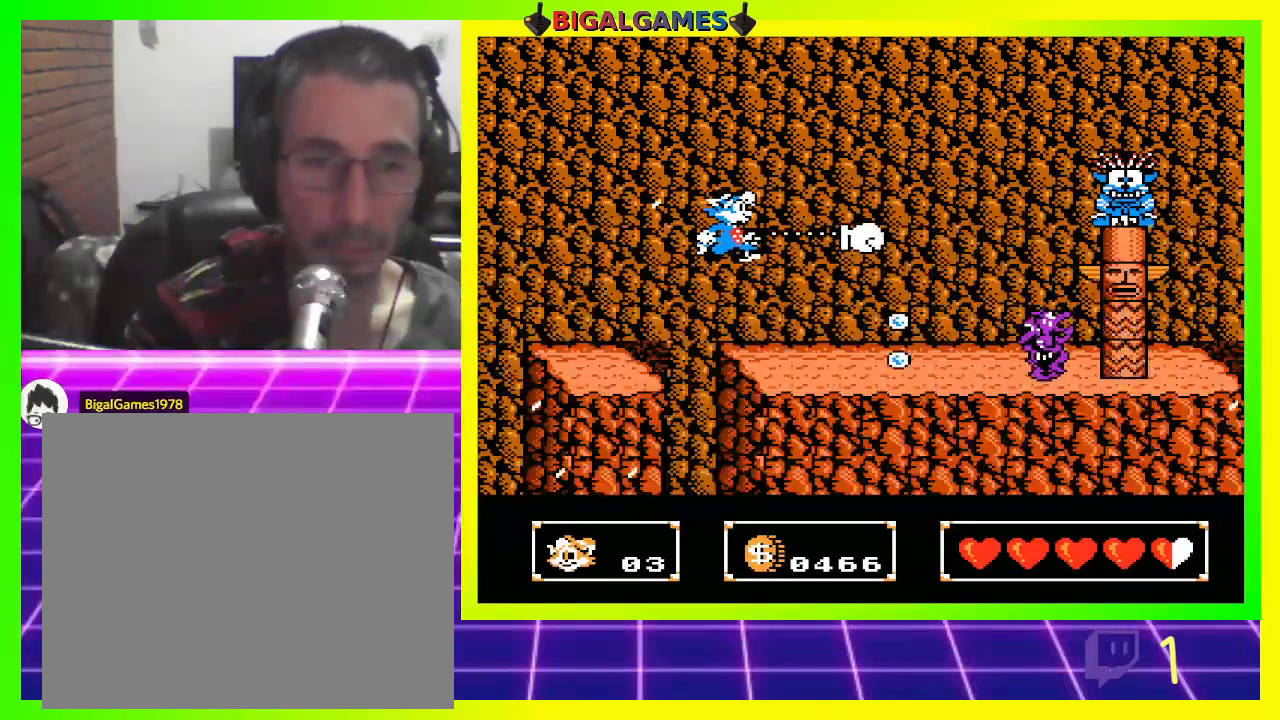
{"buttons": [], "left_stick": "center", "right_stick": "center", "events": [[333, "CROSS", "down"], [400, "CIRCLE", "up"], [433, "CROSS", "up"]]}
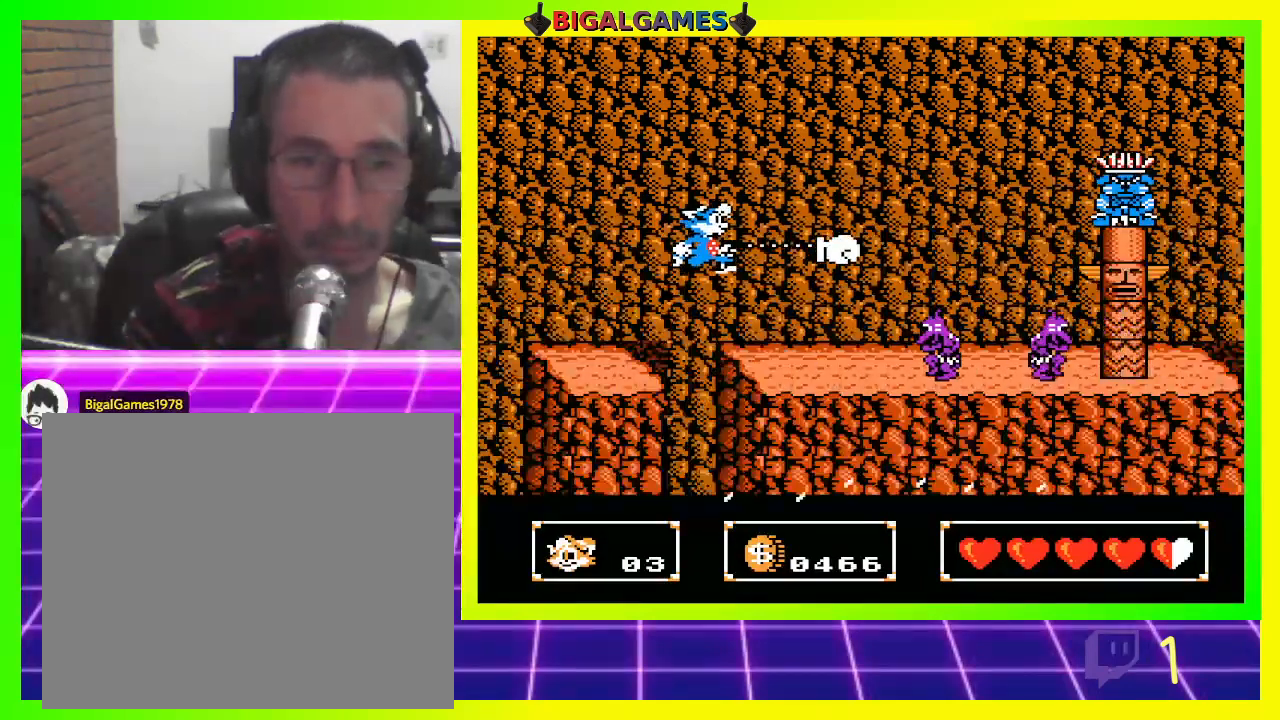
{"buttons": ["CROSS", "CIRCLE"], "left_stick": "center", "right_stick": "center", "events": [[200, "CIRCLE", "down"], [267, "CROSS", "down"]]}
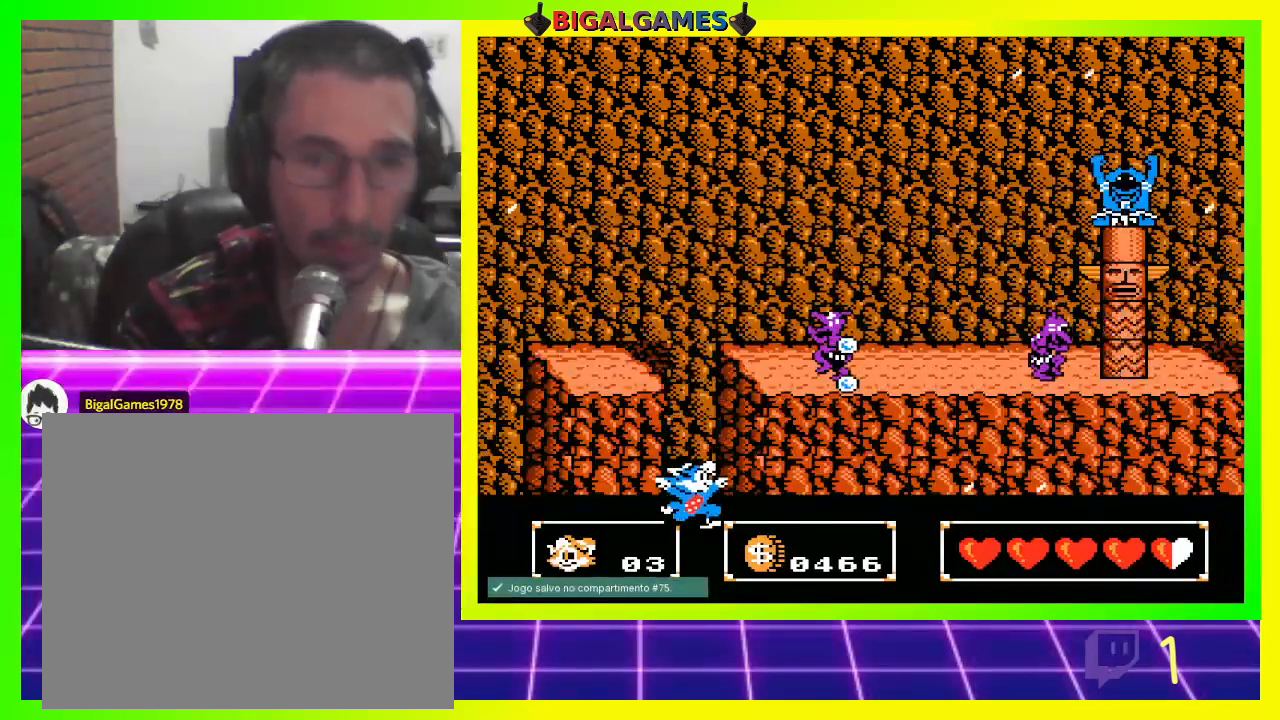
{"buttons": ["DPAD_RIGHT"], "left_stick": "center", "right_stick": "center", "events": [[33, "CROSS", "up"], [200, "CIRCLE", "up"], [300, "CIRCLE", "down"], [367, "DPAD_RIGHT", "down"], [500, "CIRCLE", "up"]]}
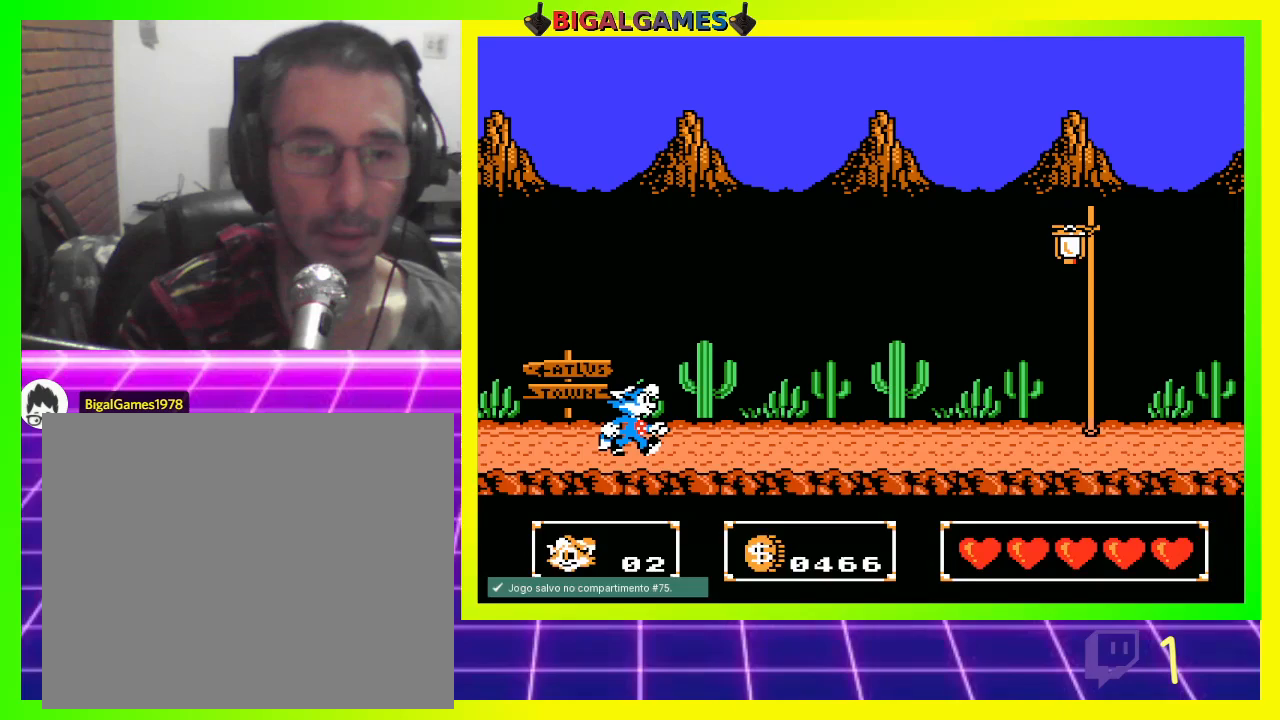
{"buttons": [], "left_stick": "center", "right_stick": "center", "events": [[500, "DPAD_RIGHT", "up"]]}
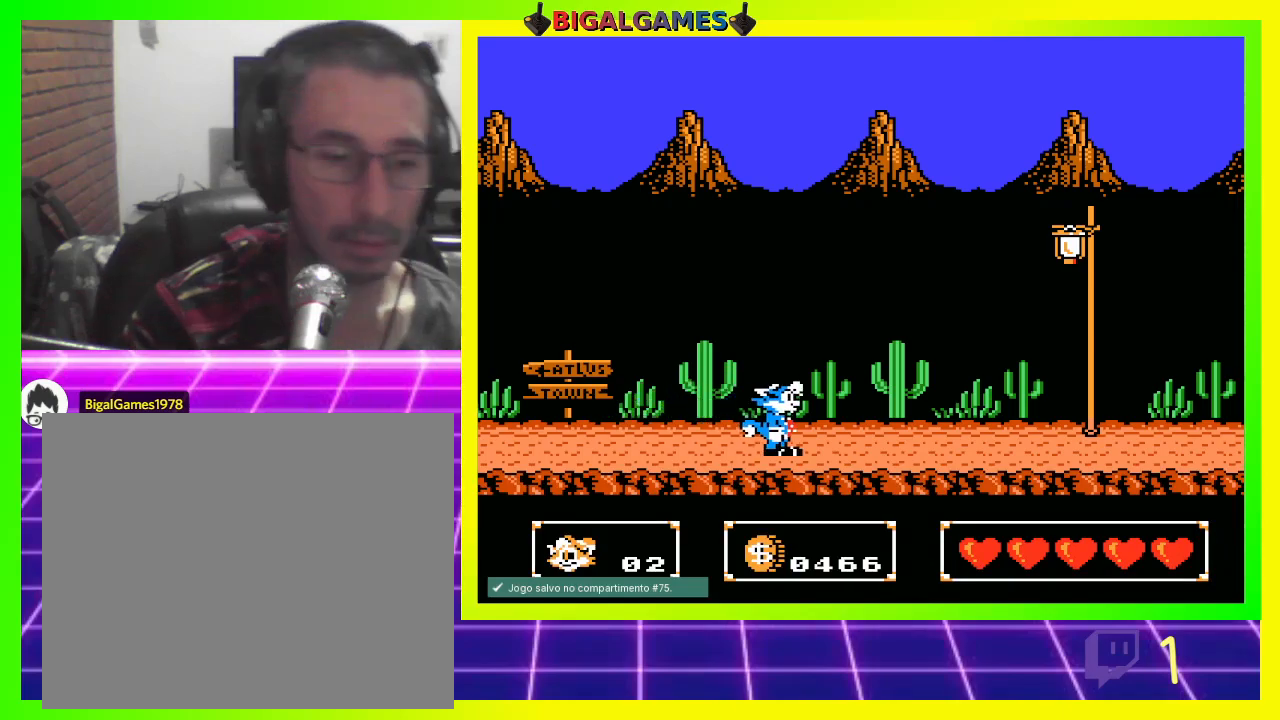
{"buttons": ["DPAD_RIGHT"], "left_stick": "center", "right_stick": "center", "events": [[367, "DPAD_RIGHT", "down"]]}
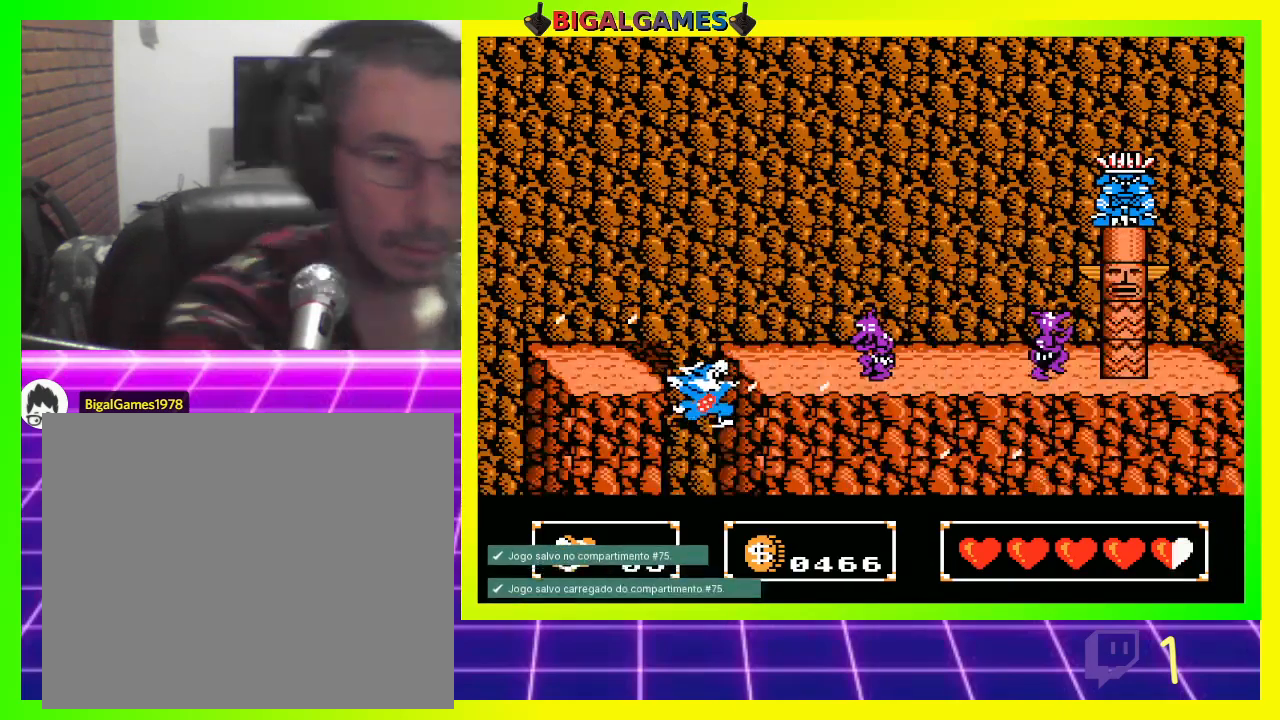
{"buttons": ["DPAD_RIGHT"], "left_stick": "center", "right_stick": "center", "events": []}
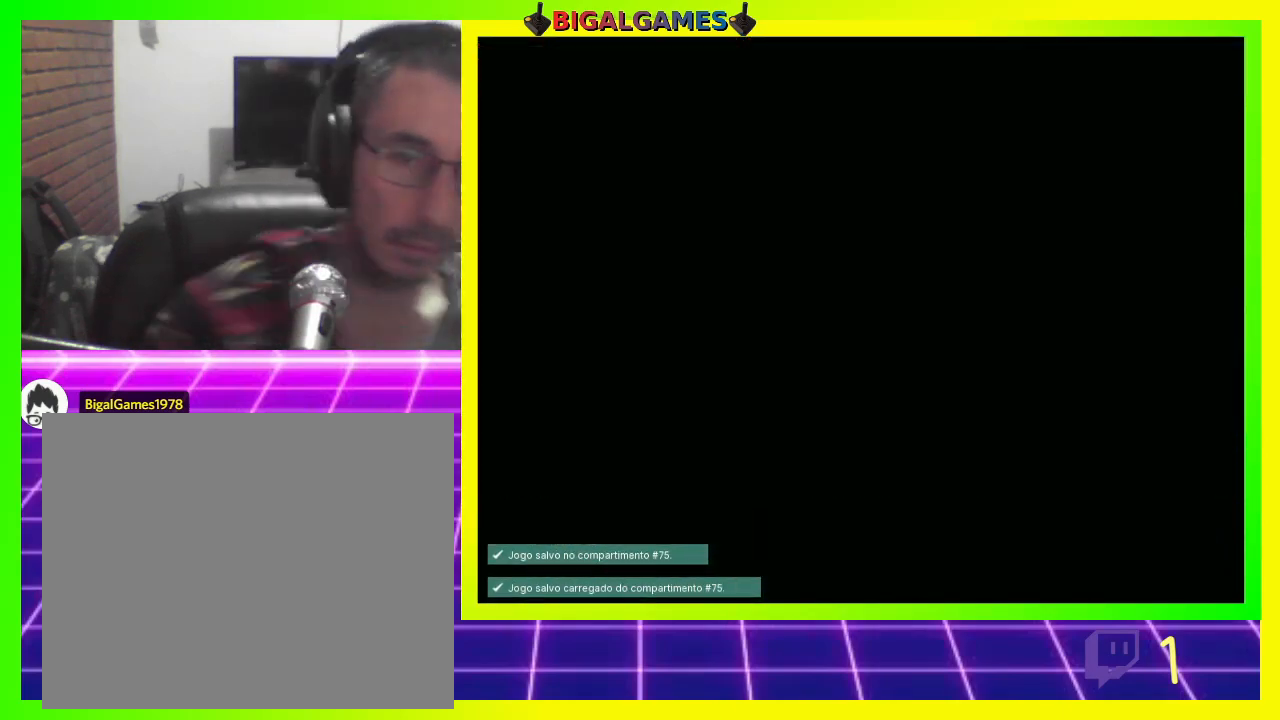
{"buttons": ["DPAD_RIGHT"], "left_stick": "center", "right_stick": "center", "events": []}
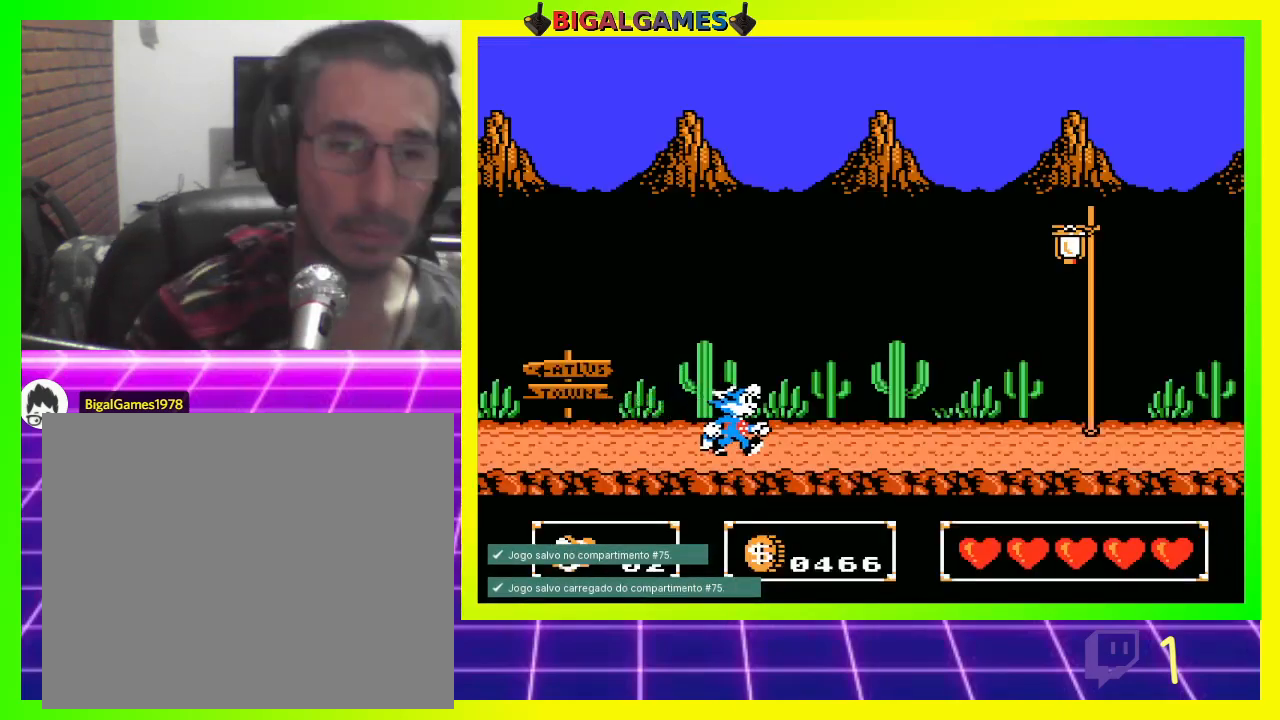
{"buttons": ["DPAD_RIGHT"], "left_stick": "center", "right_stick": "center", "events": []}
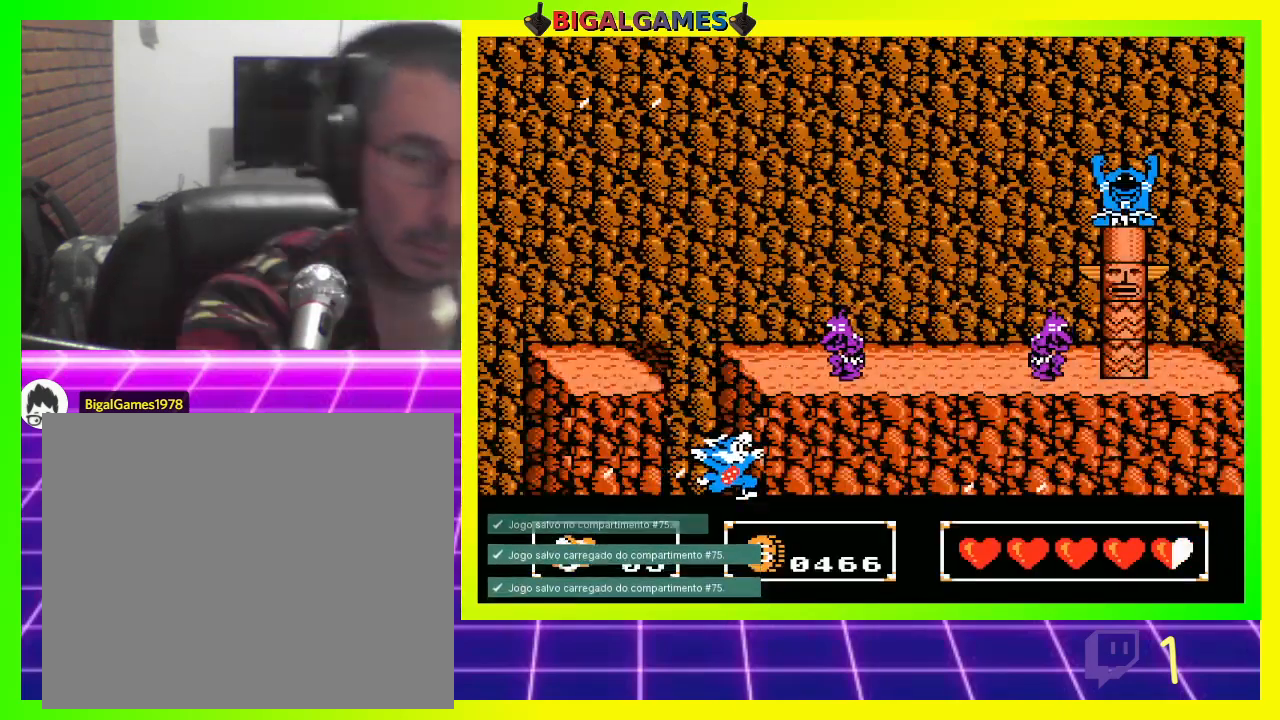
{"buttons": ["DPAD_RIGHT"], "left_stick": "center", "right_stick": "center", "events": []}
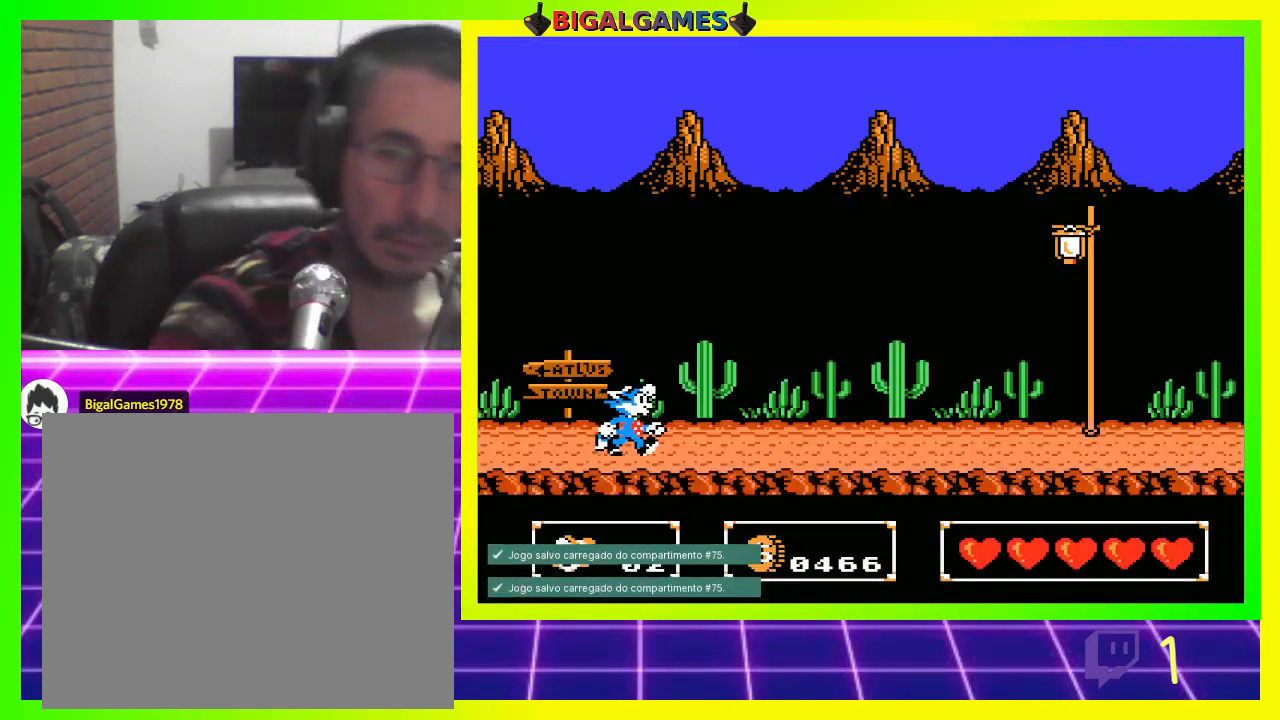
{"buttons": [], "left_stick": "center", "right_stick": "center", "events": [[300, "DPAD_RIGHT", "up"]]}
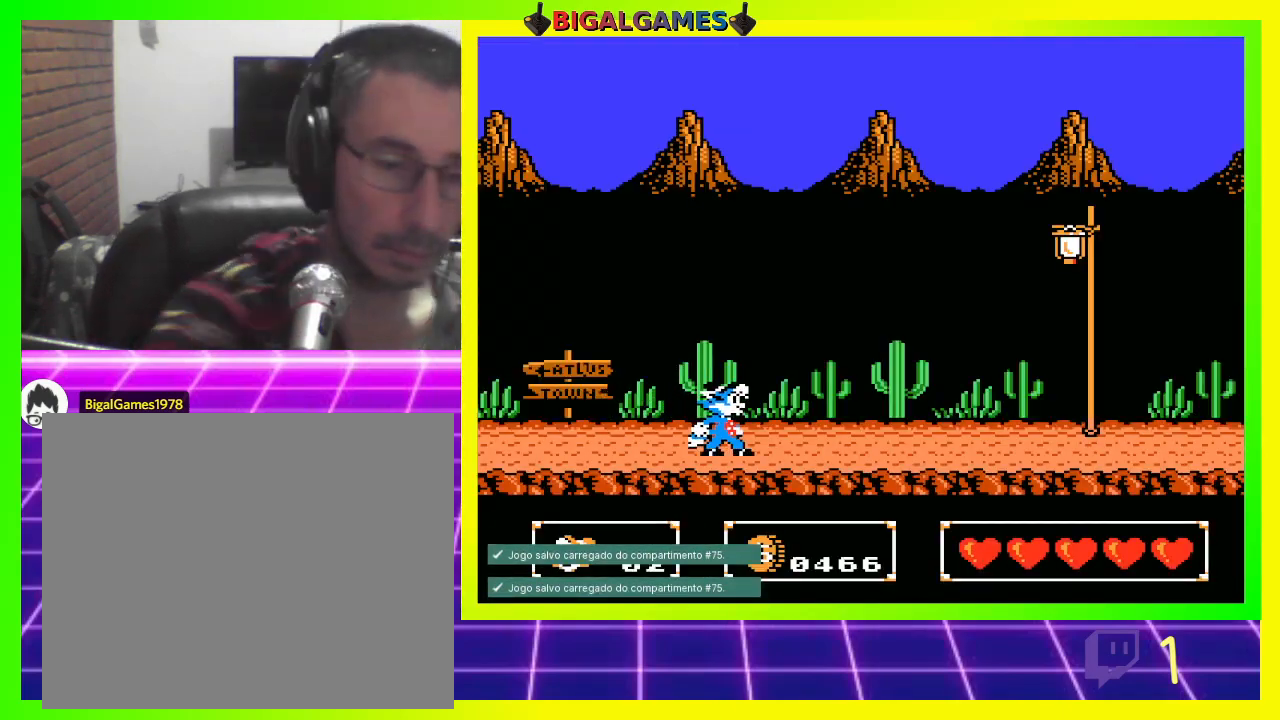
{"buttons": ["DPAD_LEFT"], "left_stick": "center", "right_stick": "center", "events": [[400, "DPAD_LEFT", "down"]]}
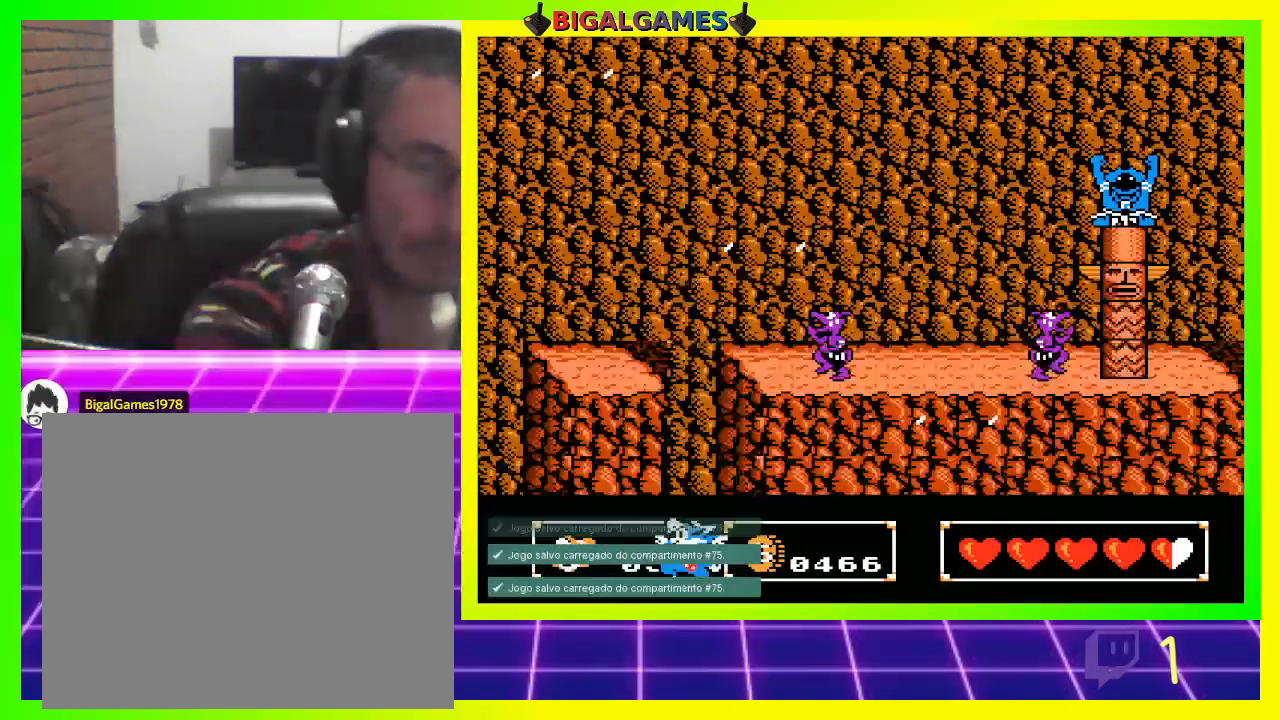
{"buttons": ["DPAD_LEFT"], "left_stick": "center", "right_stick": "center", "events": []}
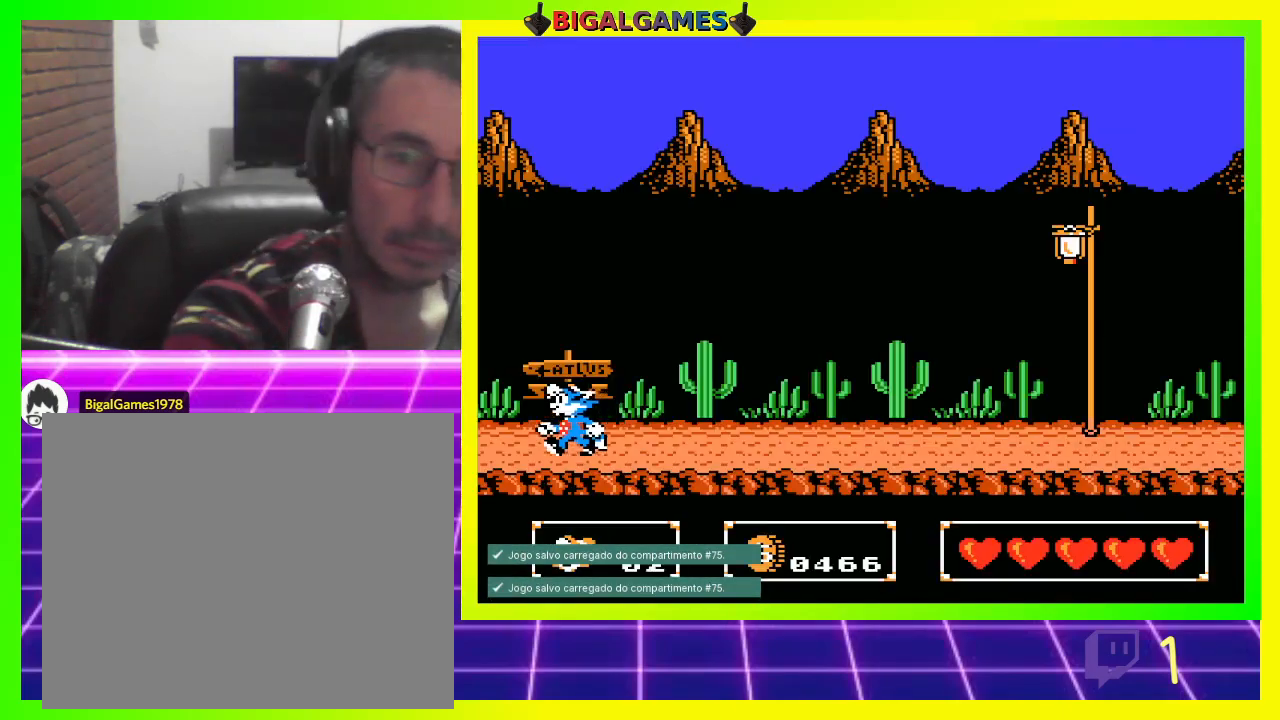
{"buttons": ["DPAD_LEFT"], "left_stick": "center", "right_stick": "center", "events": []}
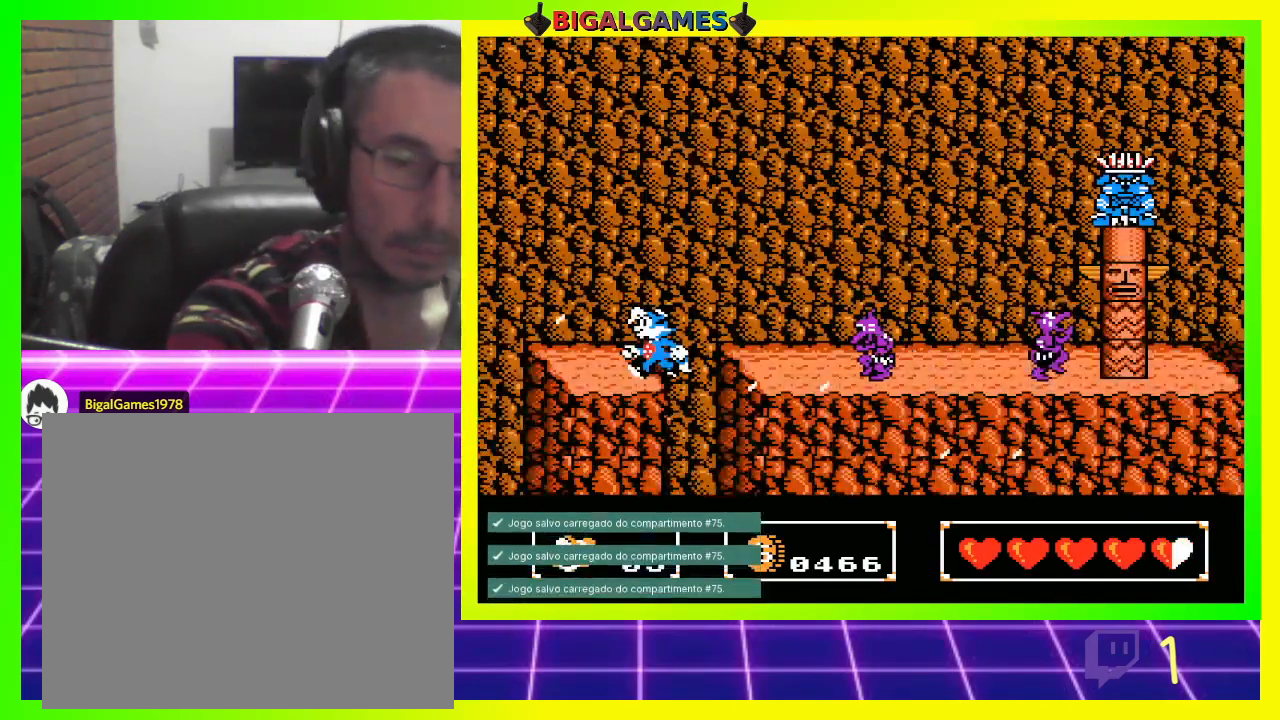
{"buttons": ["DPAD_RIGHT"], "left_stick": "center", "right_stick": "center", "events": [[167, "DPAD_LEFT", "up"], [367, "DPAD_RIGHT", "down"]]}
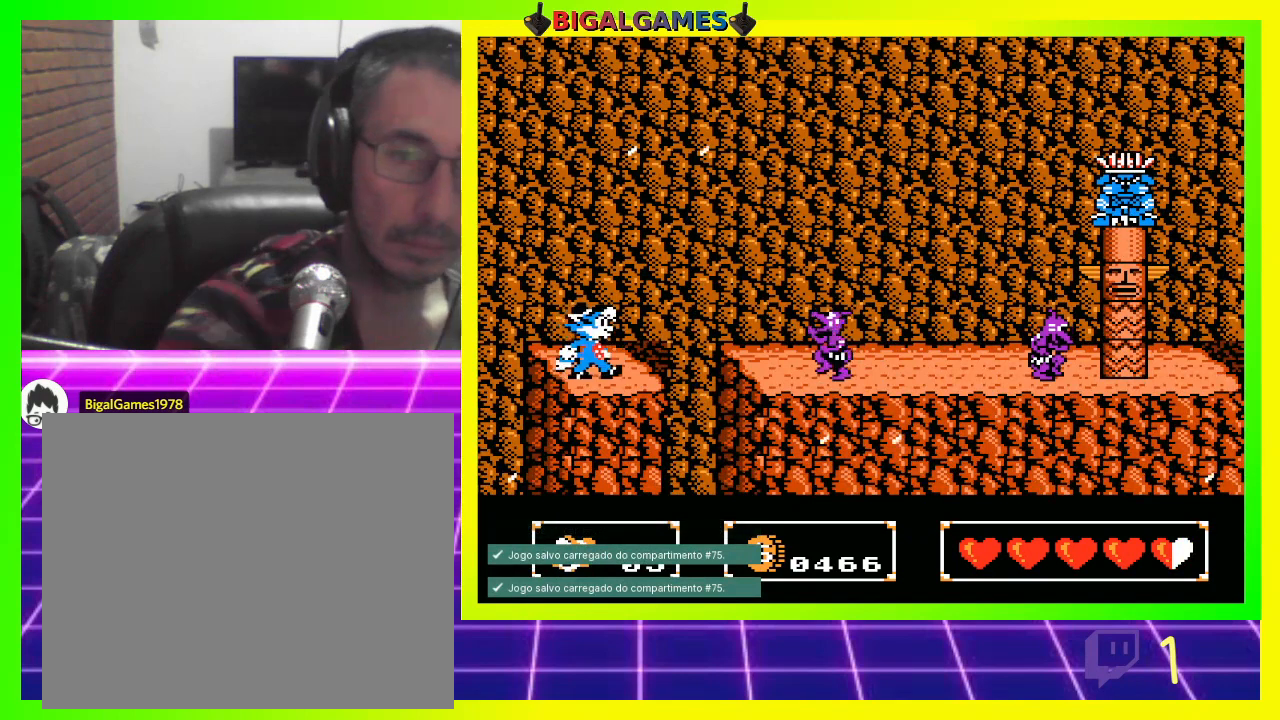
{"buttons": ["DPAD_RIGHT"], "left_stick": "center", "right_stick": "center", "events": [[167, "DPAD_RIGHT", "up"], [367, "DPAD_RIGHT", "down"]]}
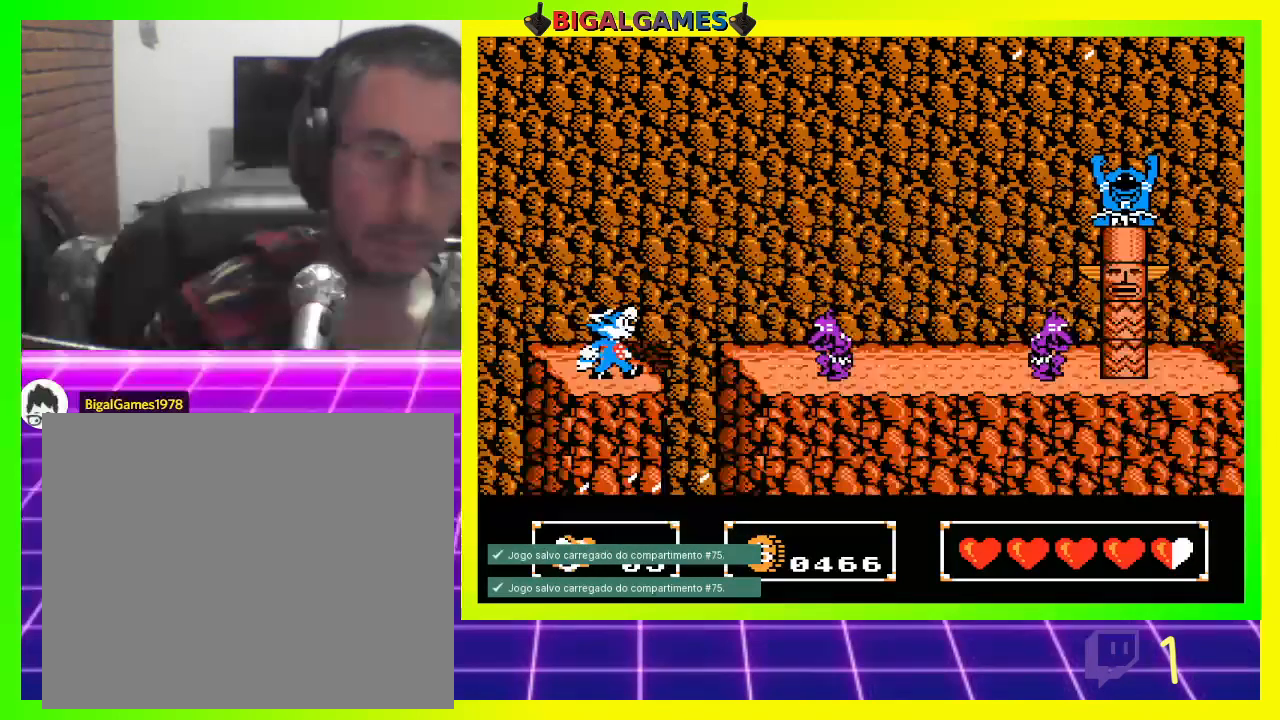
{"buttons": ["CROSS", "CIRCLE"], "left_stick": "center", "right_stick": "center", "events": [[100, "CIRCLE", "down"], [267, "DPAD_RIGHT", "up"], [300, "CROSS", "down"]]}
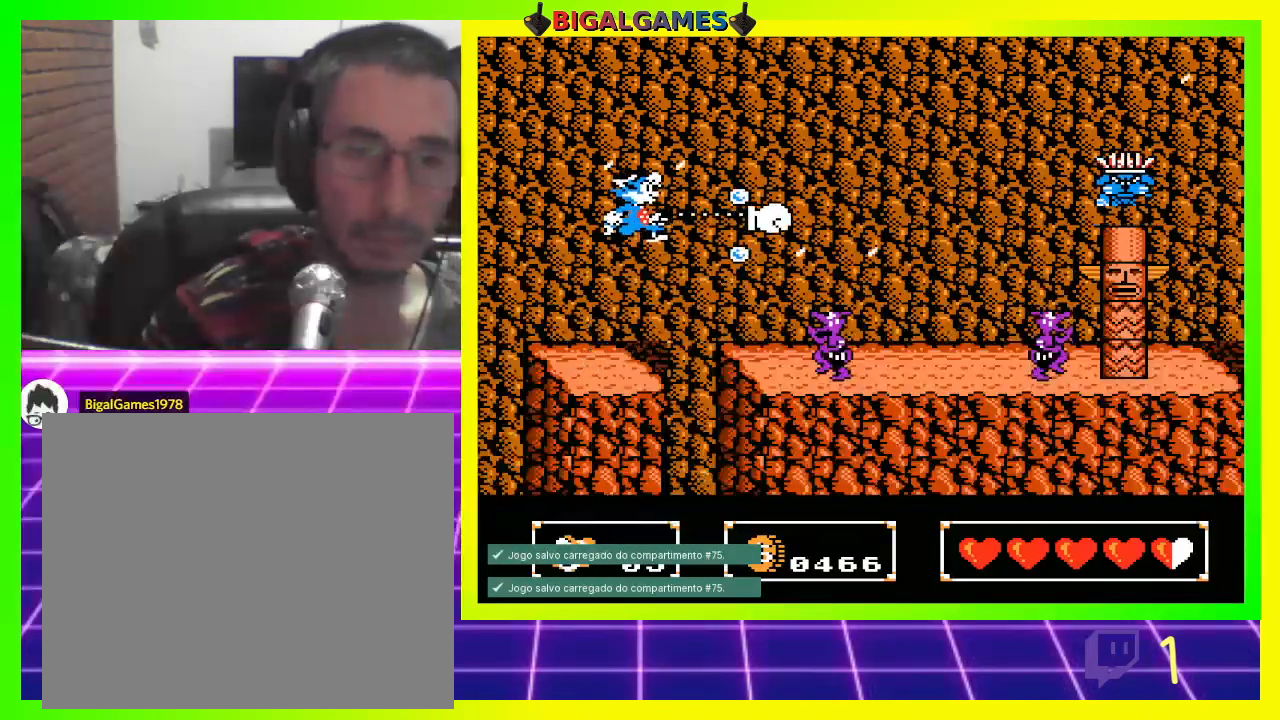
{"buttons": ["DPAD_RIGHT"], "left_stick": "center", "right_stick": "center", "events": [[100, "CIRCLE", "up"], [133, "CROSS", "up"], [233, "CROSS", "down"], [333, "CROSS", "up"], [467, "DPAD_RIGHT", "down"]]}
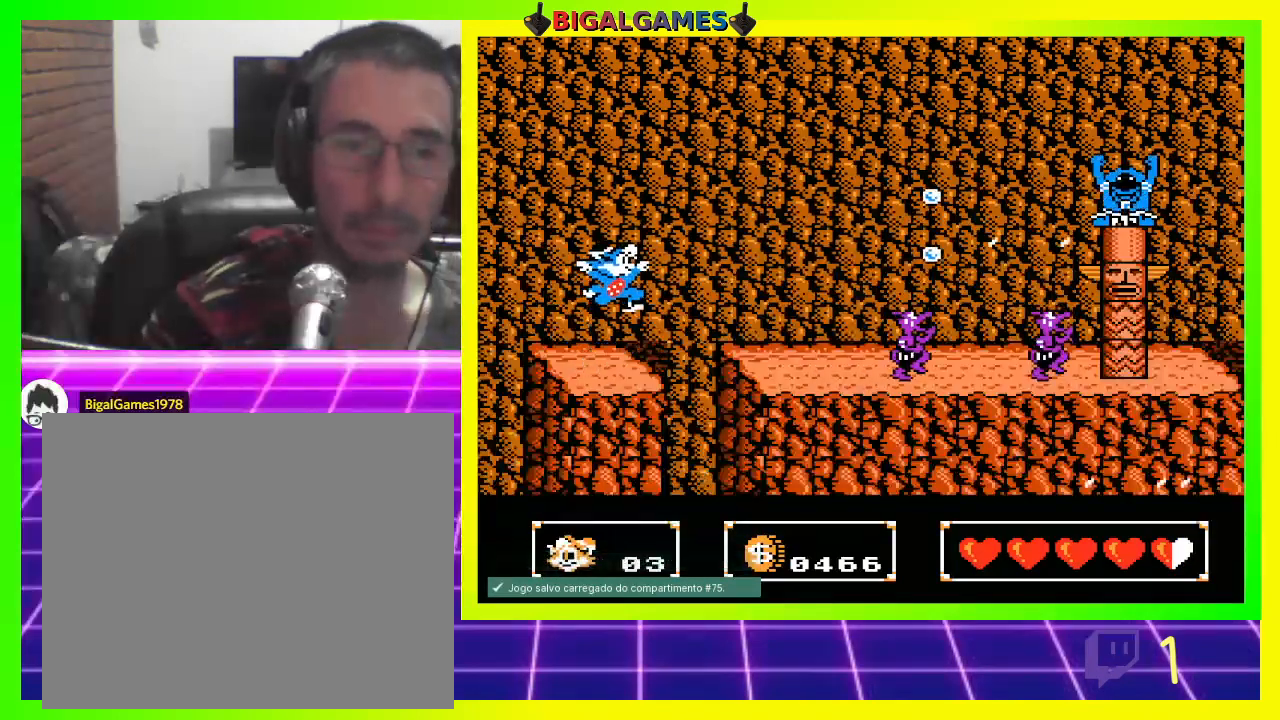
{"buttons": ["DPAD_RIGHT"], "left_stick": "center", "right_stick": "center", "events": [[200, "CIRCLE", "down"], [433, "CIRCLE", "up"]]}
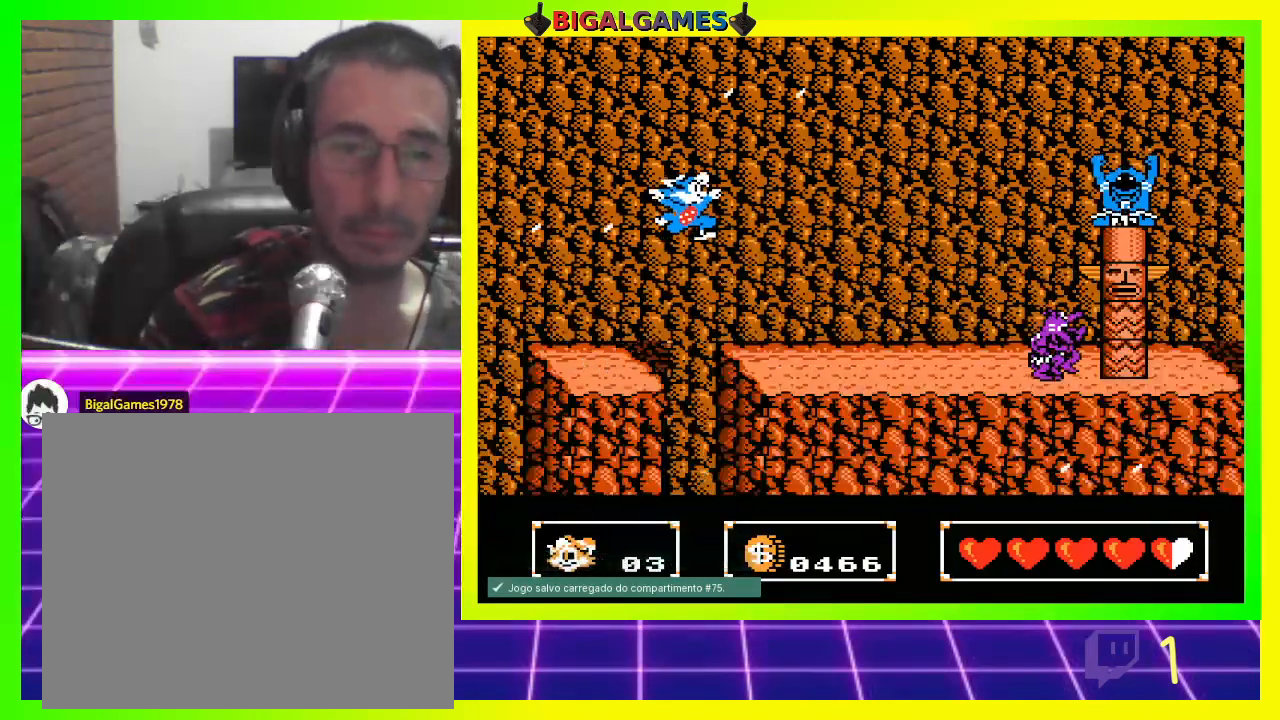
{"buttons": ["DPAD_RIGHT"], "left_stick": "center", "right_stick": "center", "events": [[67, "CROSS", "down"], [200, "CROSS", "up"], [267, "CROSS", "down"], [400, "CROSS", "up"]]}
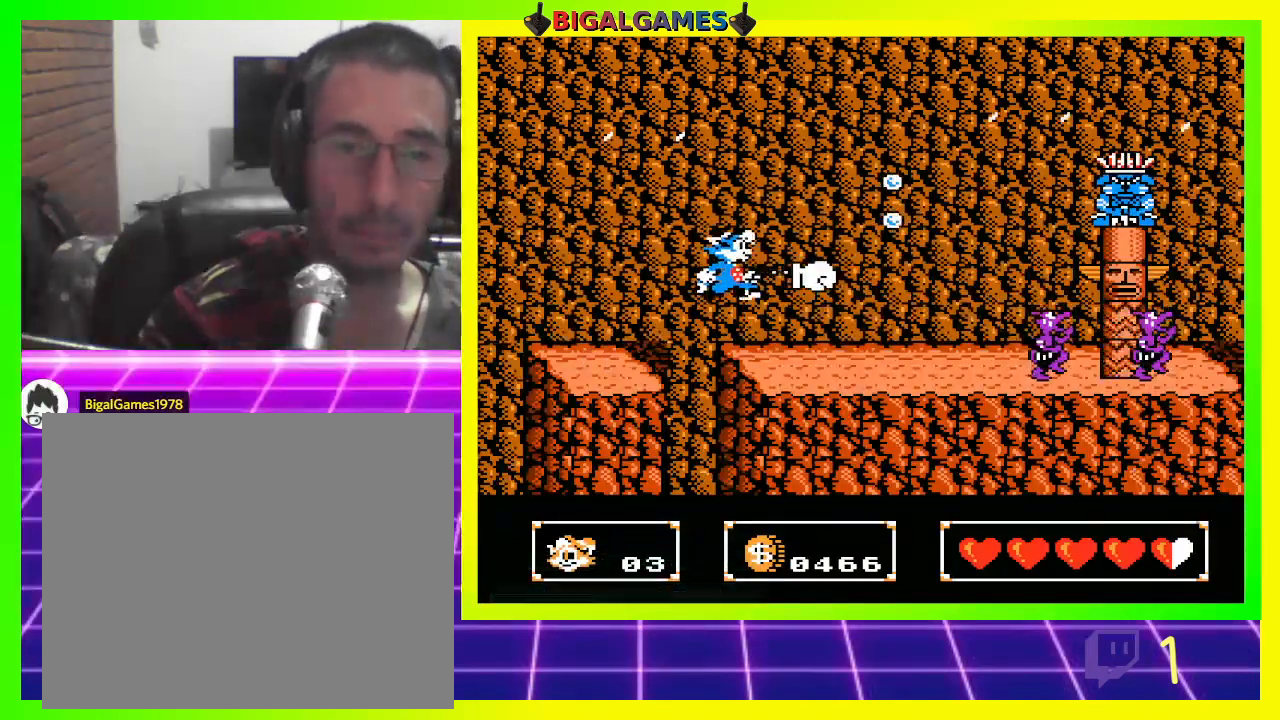
{"buttons": ["DPAD_RIGHT"], "left_stick": "center", "right_stick": "center", "events": [[300, "CIRCLE", "down"], [467, "CIRCLE", "up"]]}
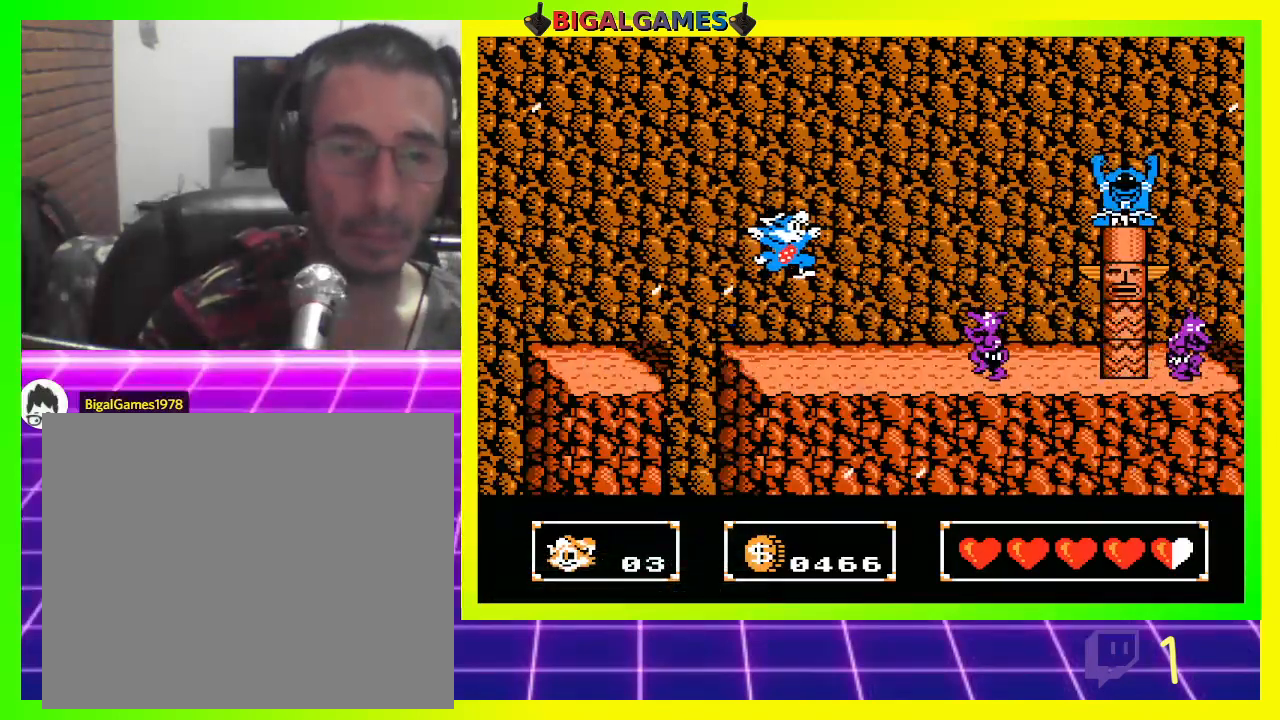
{"buttons": [], "left_stick": "center", "right_stick": "center", "events": [[133, "CROSS", "down"], [133, "DPAD_RIGHT", "up"], [233, "CROSS", "up"]]}
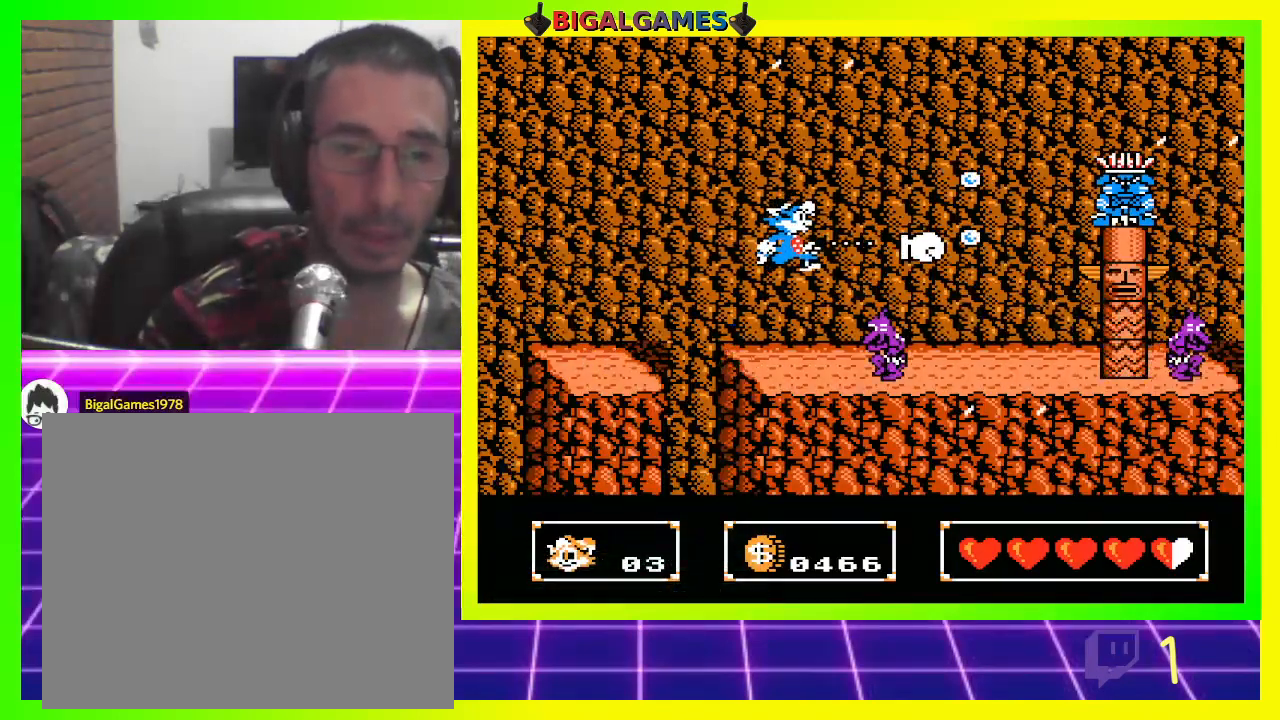
{"buttons": ["CIRCLE"], "left_stick": "center", "right_stick": "center", "events": [[333, "CIRCLE", "down"]]}
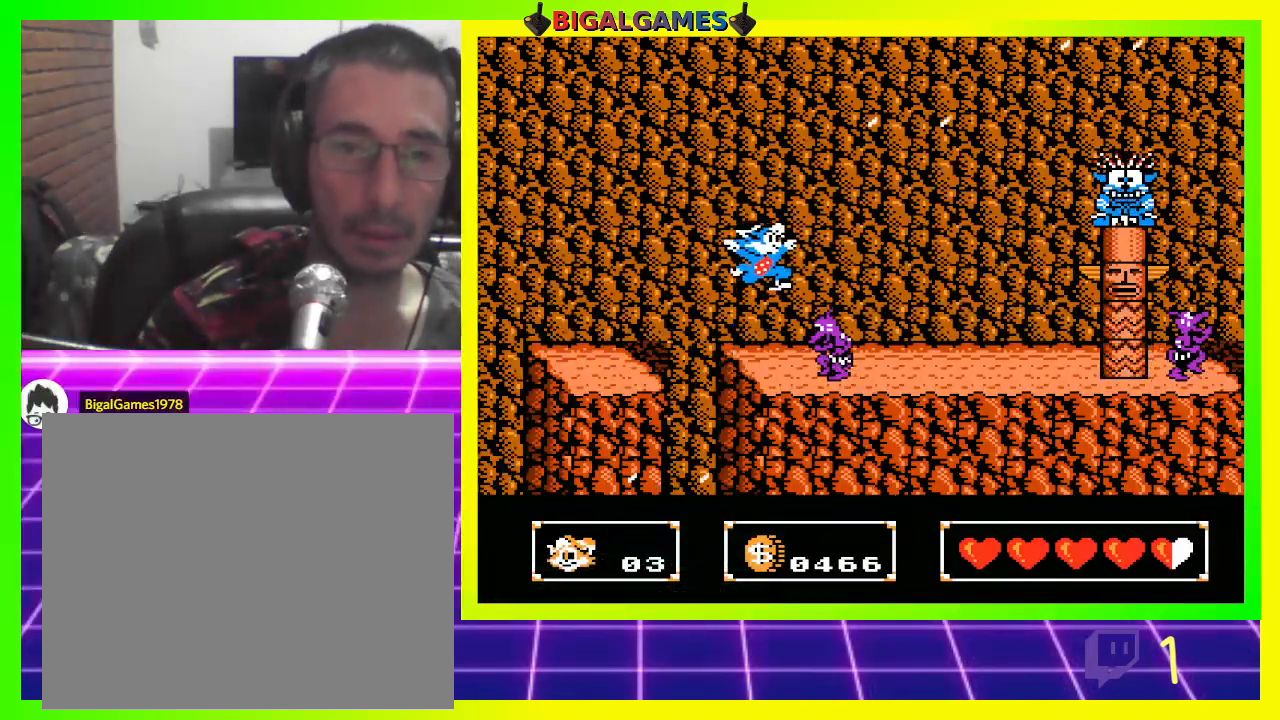
{"buttons": [], "left_stick": "center", "right_stick": "center", "events": [[167, "DPAD_RIGHT", "down"], [200, "CIRCLE", "up"], [300, "CROSS", "down"], [300, "DPAD_RIGHT", "up"], [433, "CROSS", "up"]]}
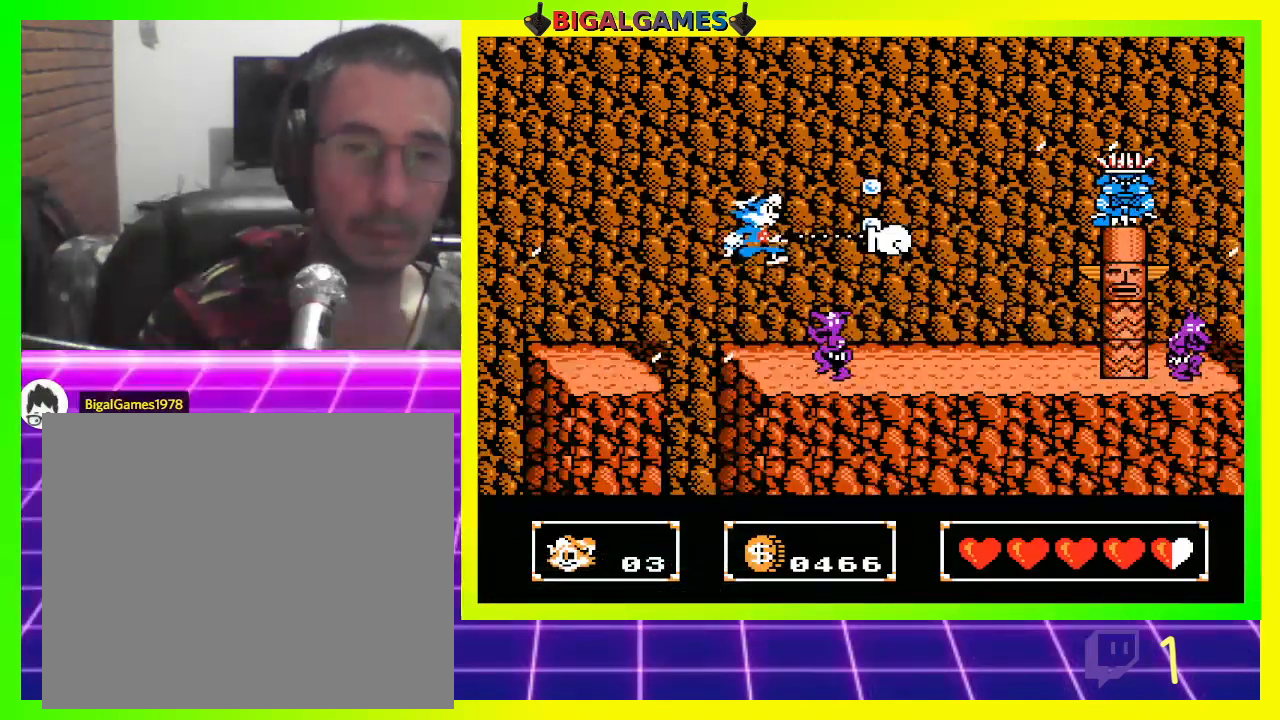
{"buttons": ["CIRCLE"], "left_stick": "center", "right_stick": "center", "events": [[333, "DPAD_RIGHT", "down"], [467, "CIRCLE", "down"], [467, "DPAD_RIGHT", "up"]]}
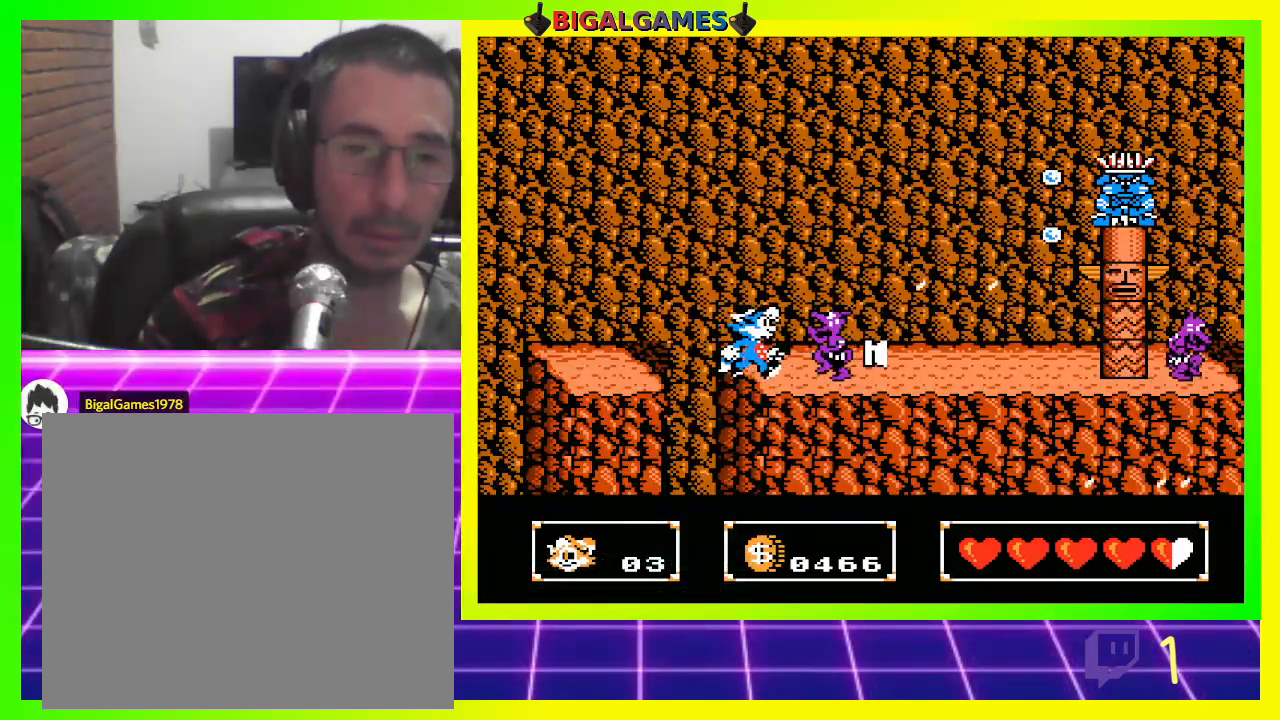
{"buttons": ["CROSS"], "left_stick": "center", "right_stick": "center", "events": [[267, "DPAD_RIGHT", "down"], [367, "CIRCLE", "up"], [400, "CROSS", "down"], [433, "DPAD_RIGHT", "up"]]}
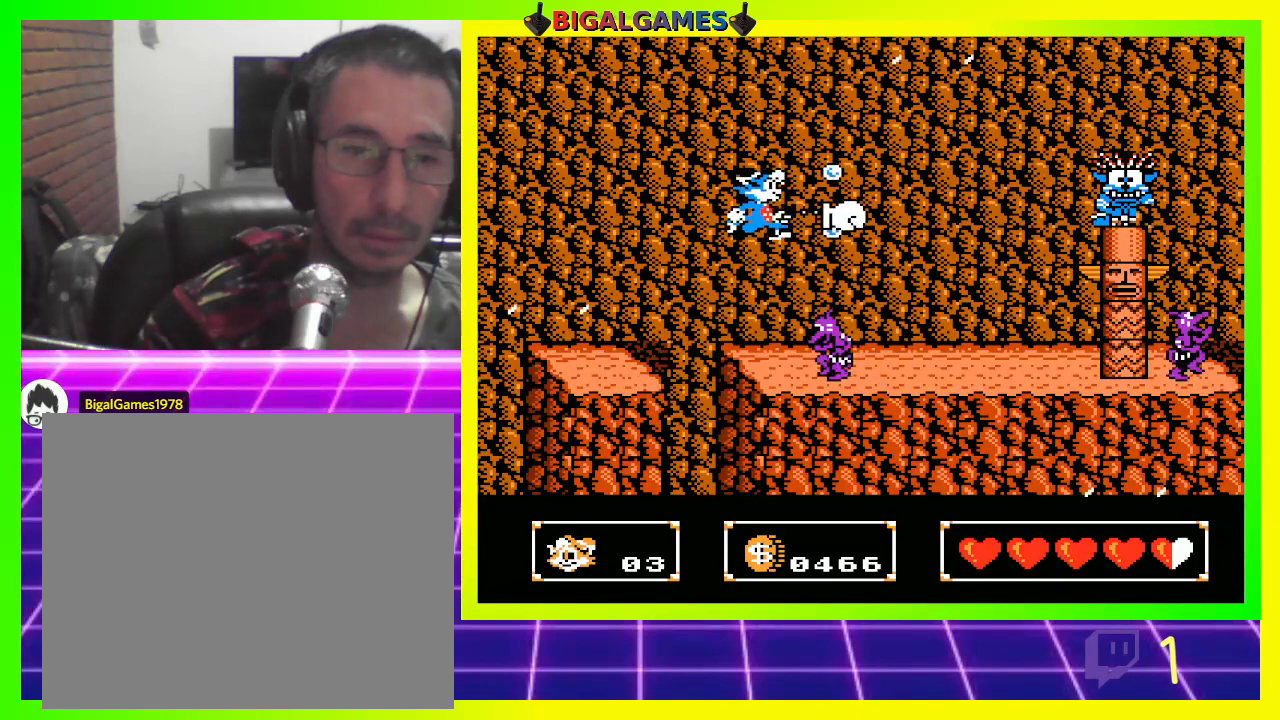
{"buttons": ["DPAD_RIGHT"], "left_stick": "center", "right_stick": "center", "events": [[67, "CROSS", "up"], [67, "DPAD_RIGHT", "down"], [200, "DPAD_RIGHT", "up"], [400, "DPAD_RIGHT", "down"]]}
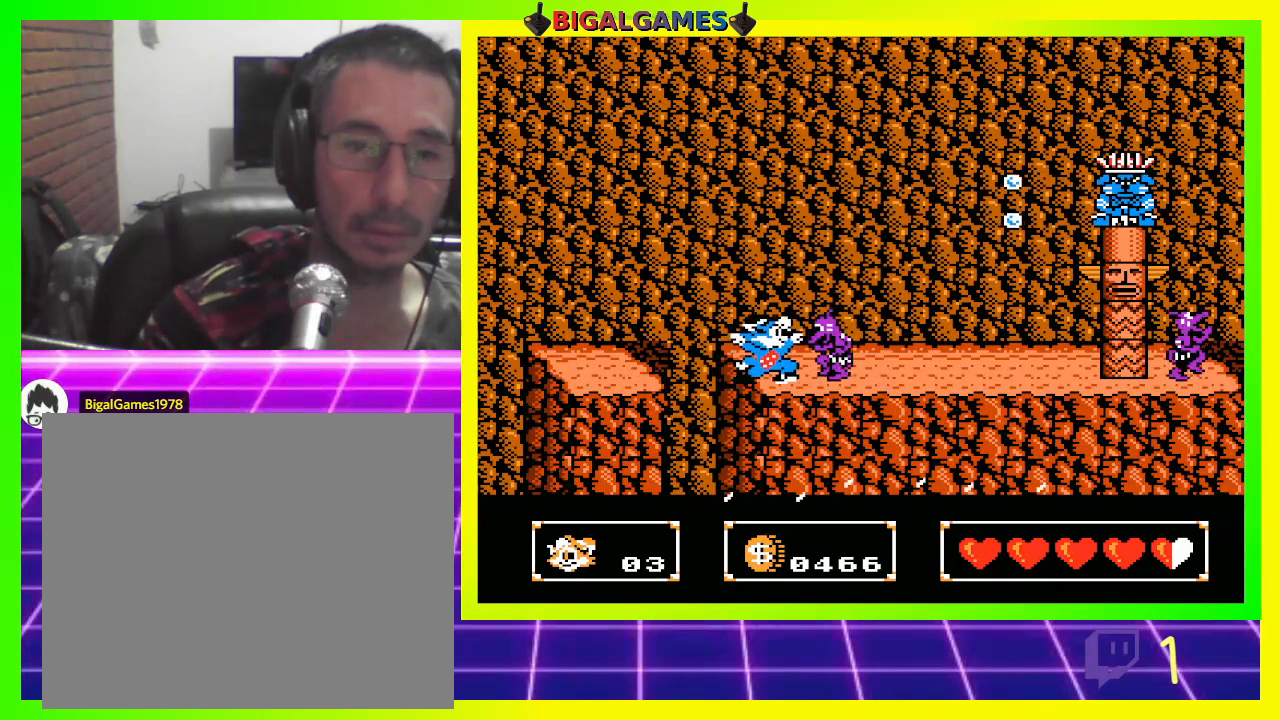
{"buttons": [], "left_stick": "center", "right_stick": "center", "events": [[133, "DPAD_RIGHT", "up"], [200, "CIRCLE", "down"], [500, "CIRCLE", "up"]]}
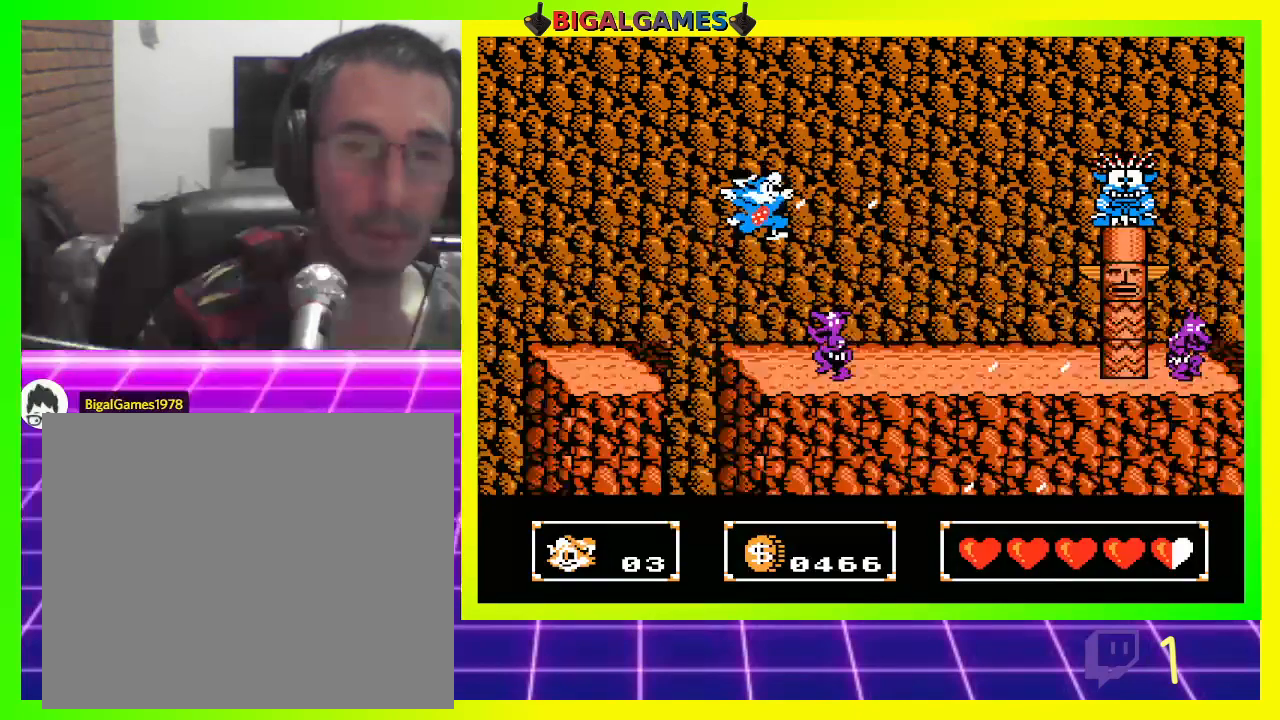
{"buttons": [], "left_stick": "center", "right_stick": "center", "events": [[100, "DPAD_RIGHT", "down"], [133, "CROSS", "down"], [233, "DPAD_RIGHT", "up"], [267, "CROSS", "up"]]}